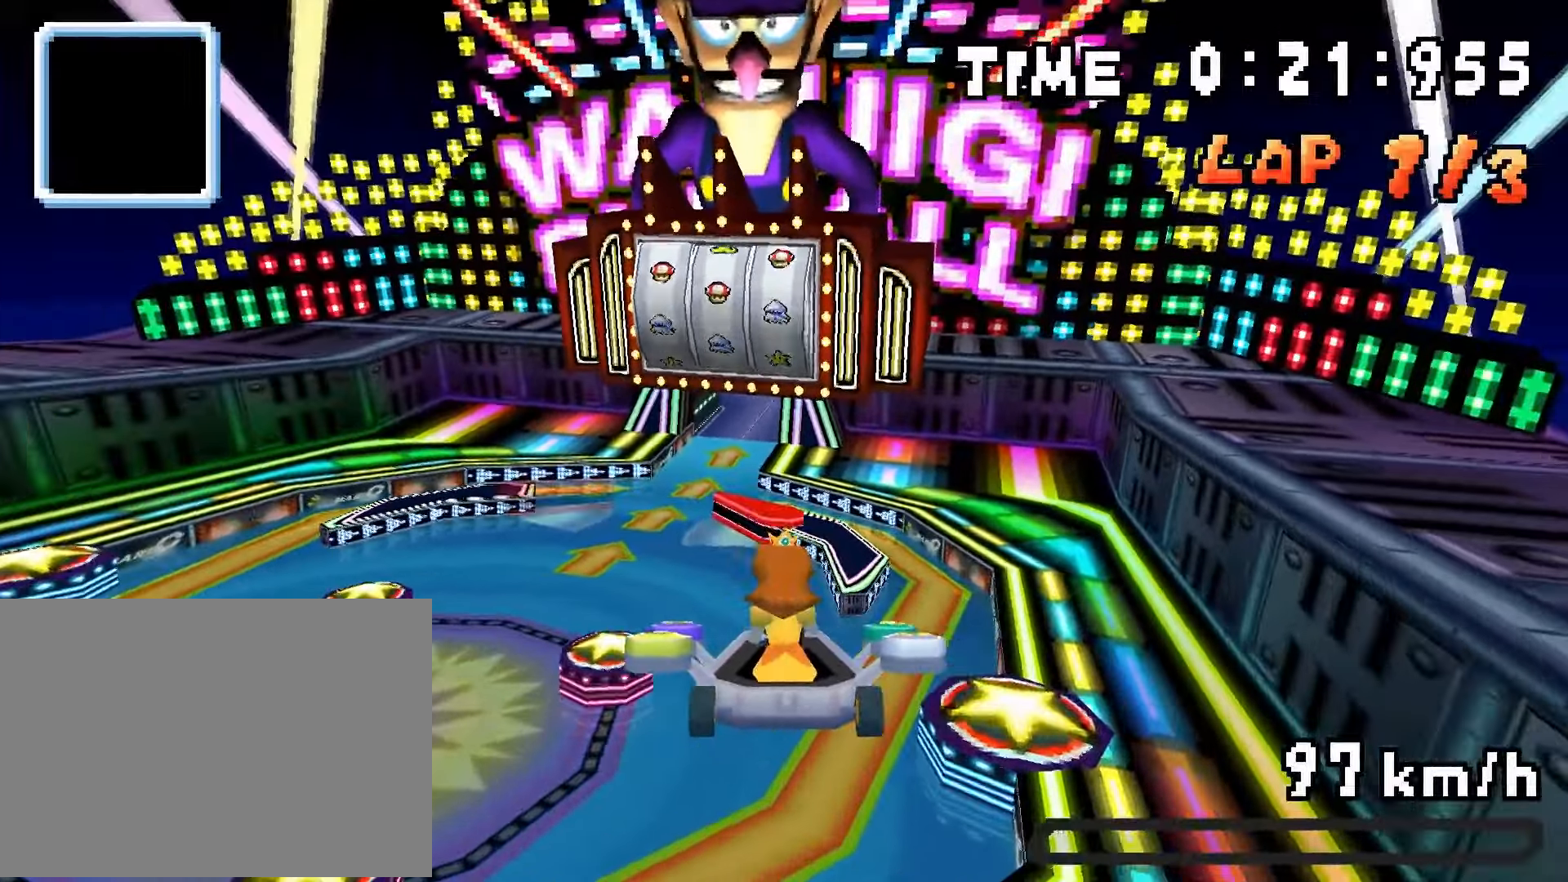
Gameplay with a controller (Nintendo layout); each line is a JSON object with the inputs held at the frame after it. "events" lists button and stick changes between this image and that frame as [ms after this image, input, new state], when the widget could be followed in between. Not read: L3 R3.
{"buttons": ["A", "DPAD_UP"], "events": []}
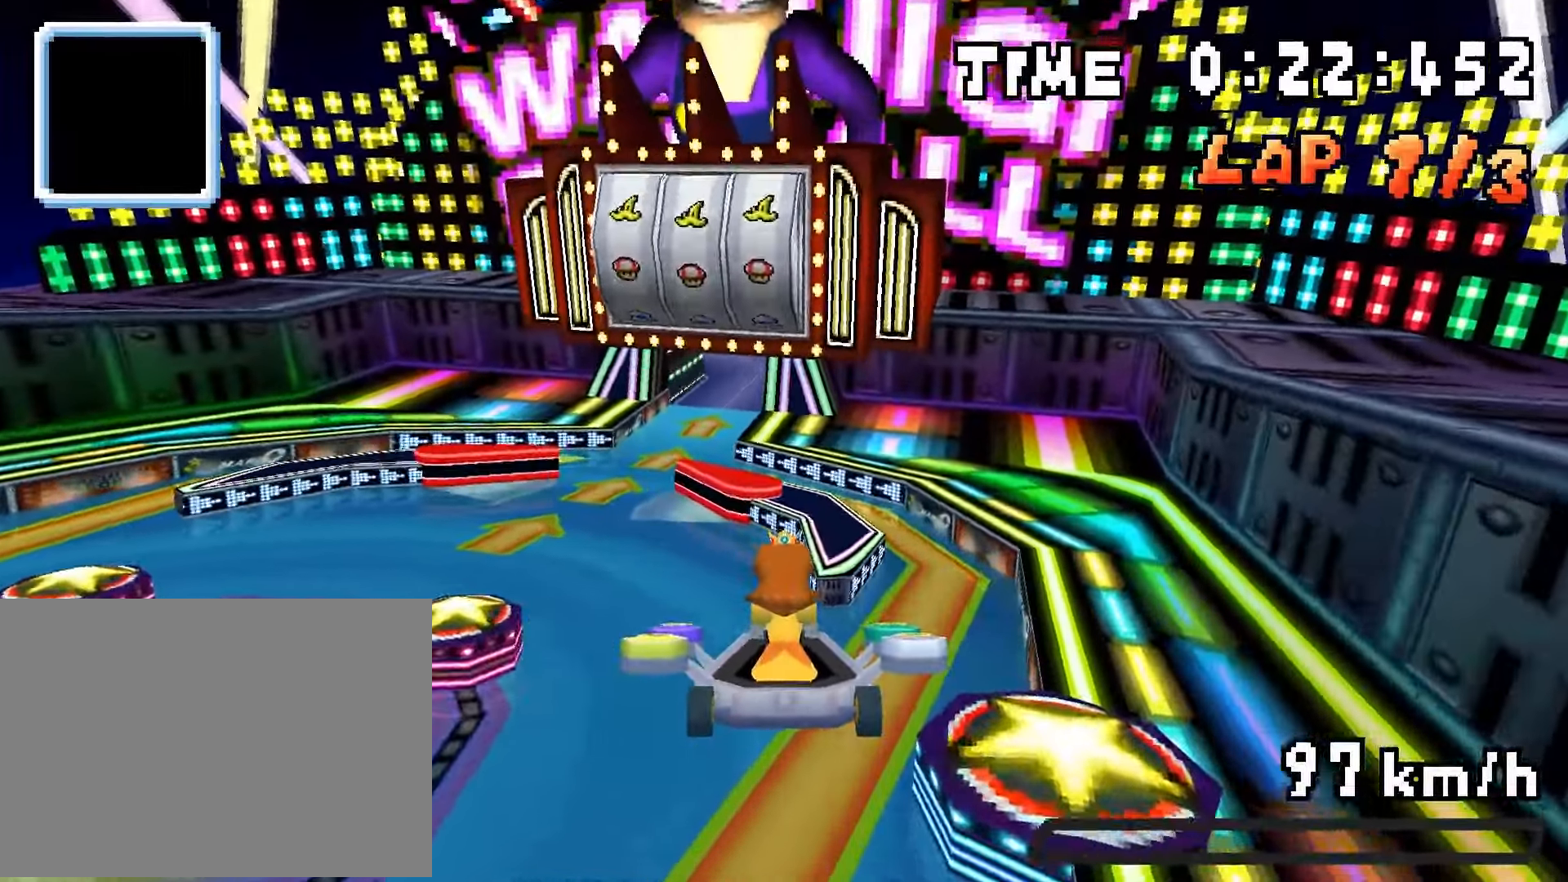
{"buttons": ["A", "DPAD_UP"], "events": []}
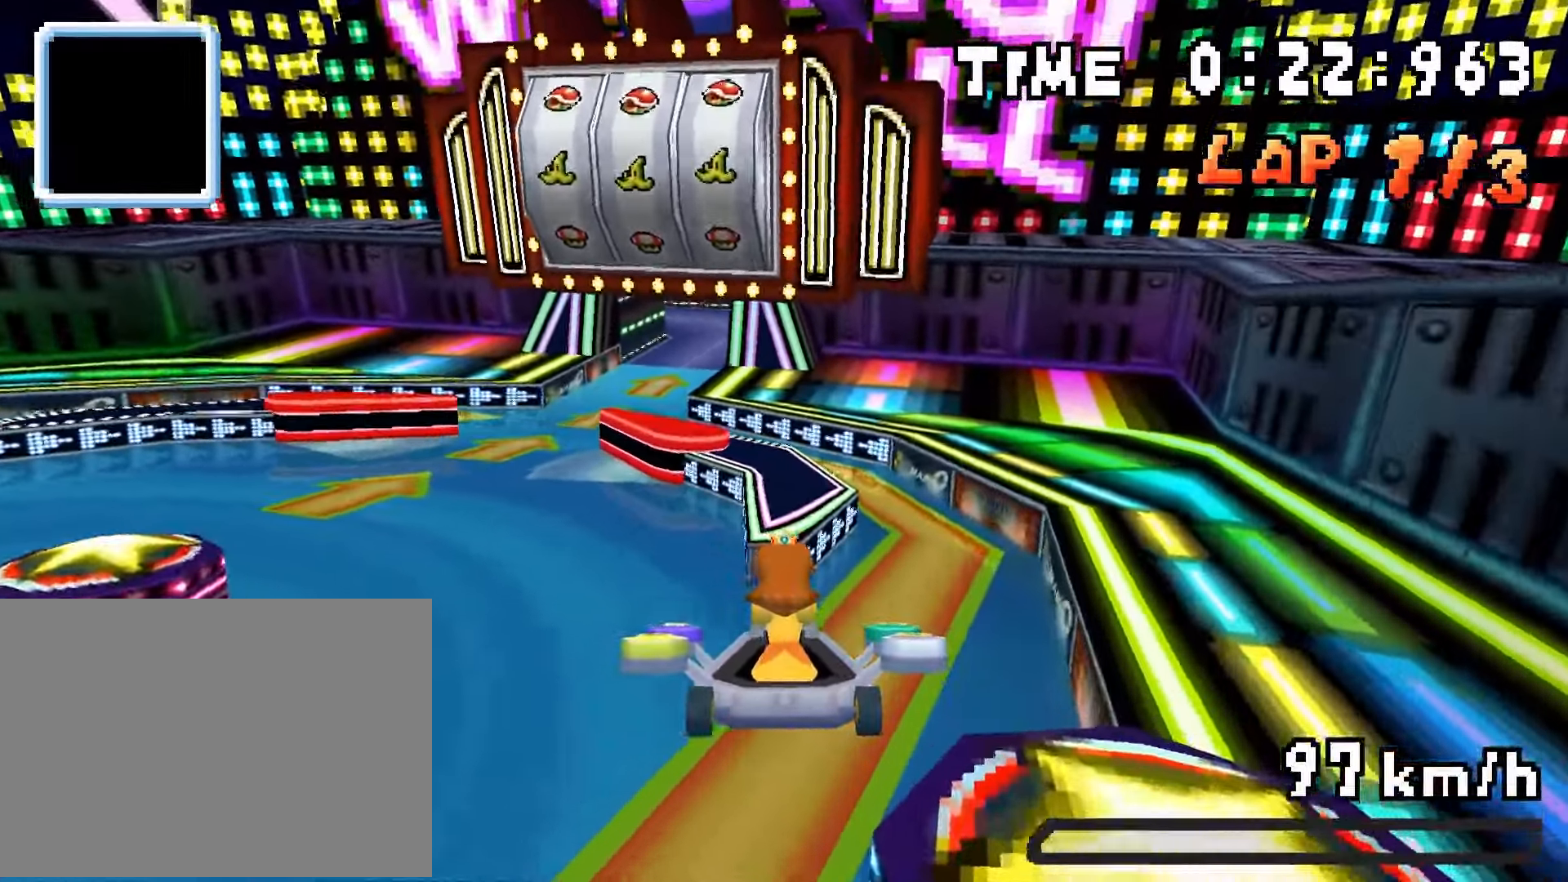
{"buttons": ["A", "DPAD_UP"], "events": []}
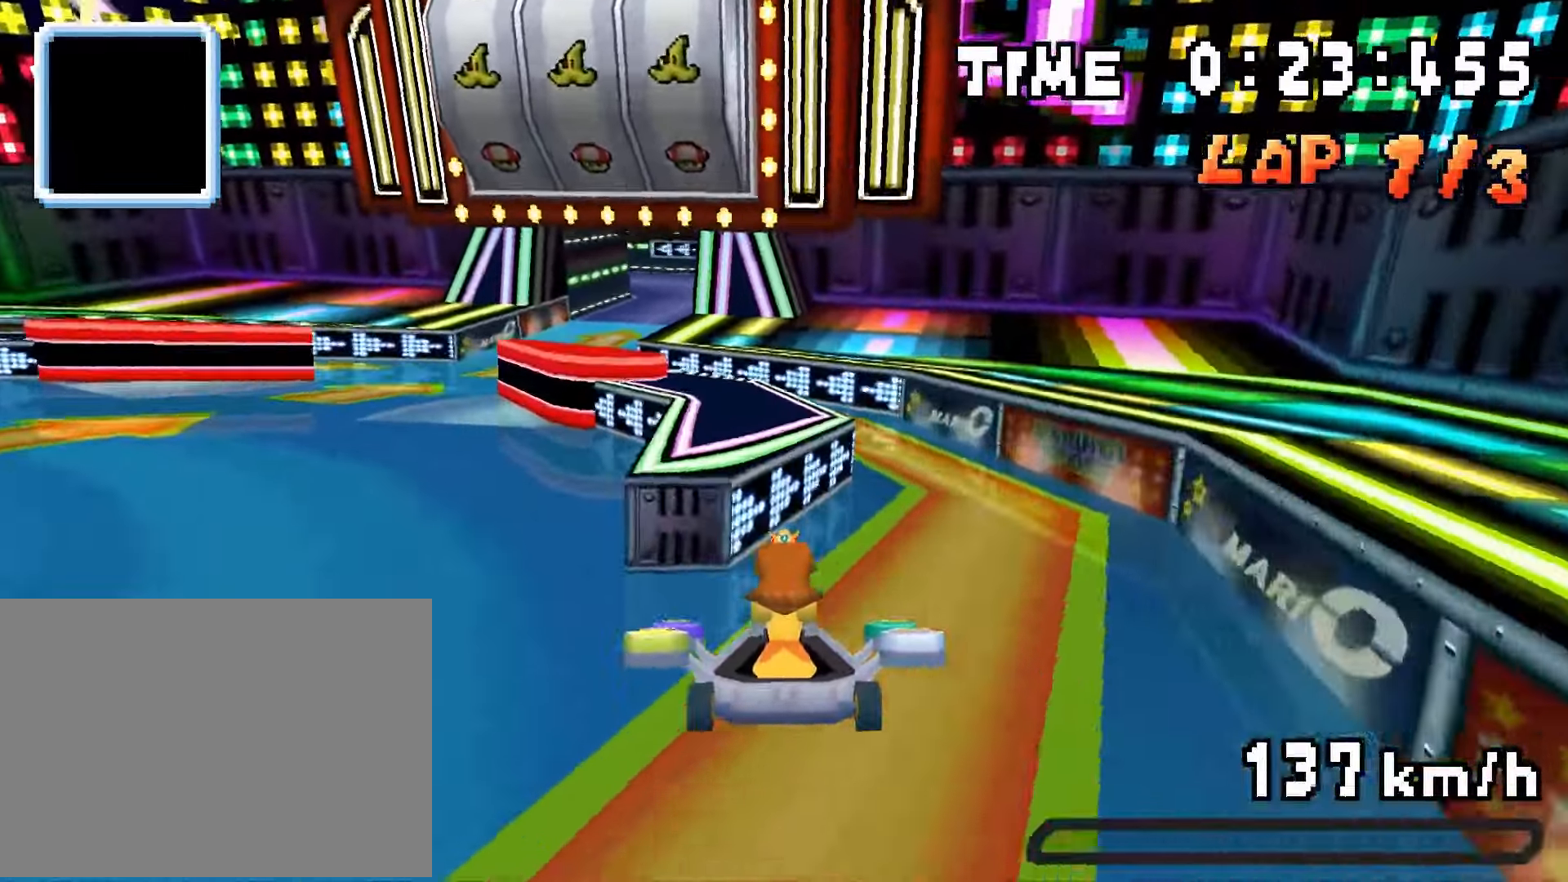
{"buttons": ["A"], "events": [[16, "DPAD_UP", "up"], [33, "DPAD_DOWN", "down"], [300, "DPAD_DOWN", "up"]]}